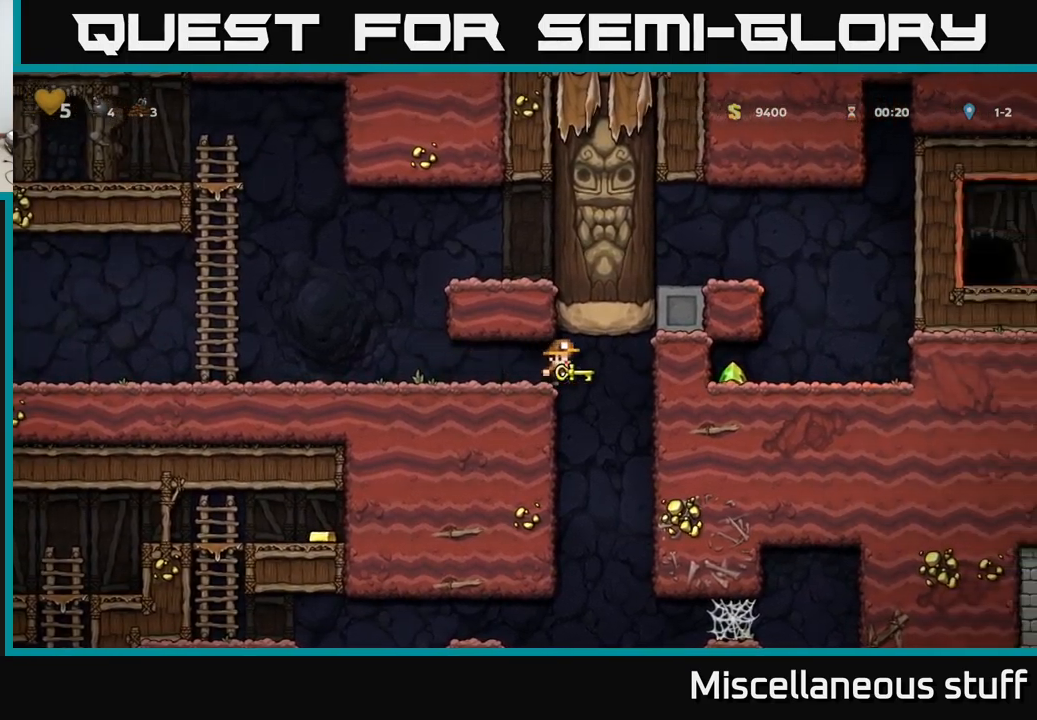
Gameplay with a controller (Xbox layout); each line is a JSON object with the inputs held at the frame after it. "events" lists button and stick changes between this image and that frame as [ms after this image, input, new state], when the widget could be followed in between. Not read: right_stick.
{"buttons": [], "left_stick": "center", "events": [[16, "DPAD_LEFT", "down"], [266, "DPAD_DOWN", "down"], [266, "DPAD_LEFT", "up"], [316, "A", "down"], [400, "DPAD_DOWN", "up"], [416, "A", "up"]]}
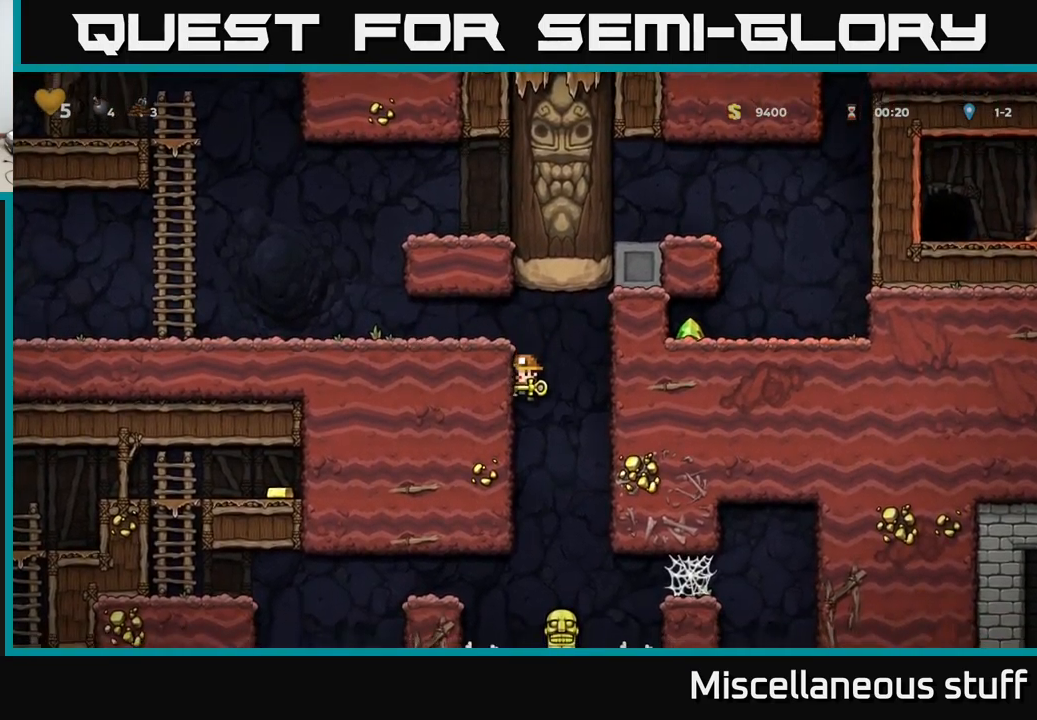
{"buttons": ["A", "DPAD_LEFT"], "left_stick": "center", "events": [[450, "DPAD_LEFT", "down"], [483, "A", "down"]]}
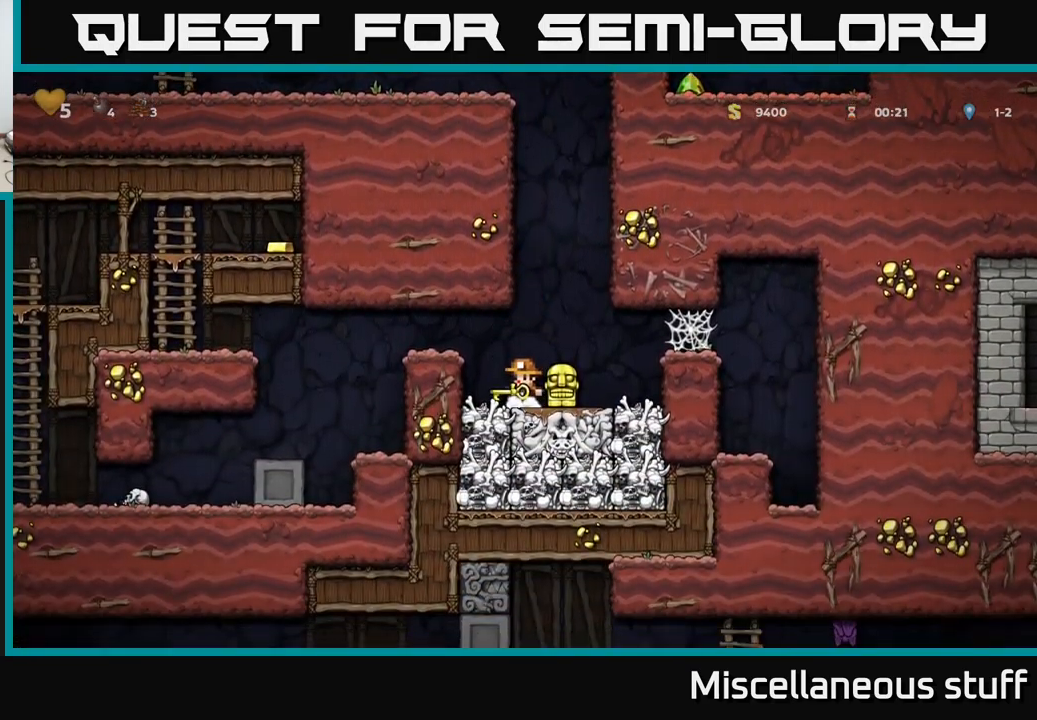
{"buttons": ["DPAD_LEFT"], "left_stick": "center", "events": [[200, "A", "up"]]}
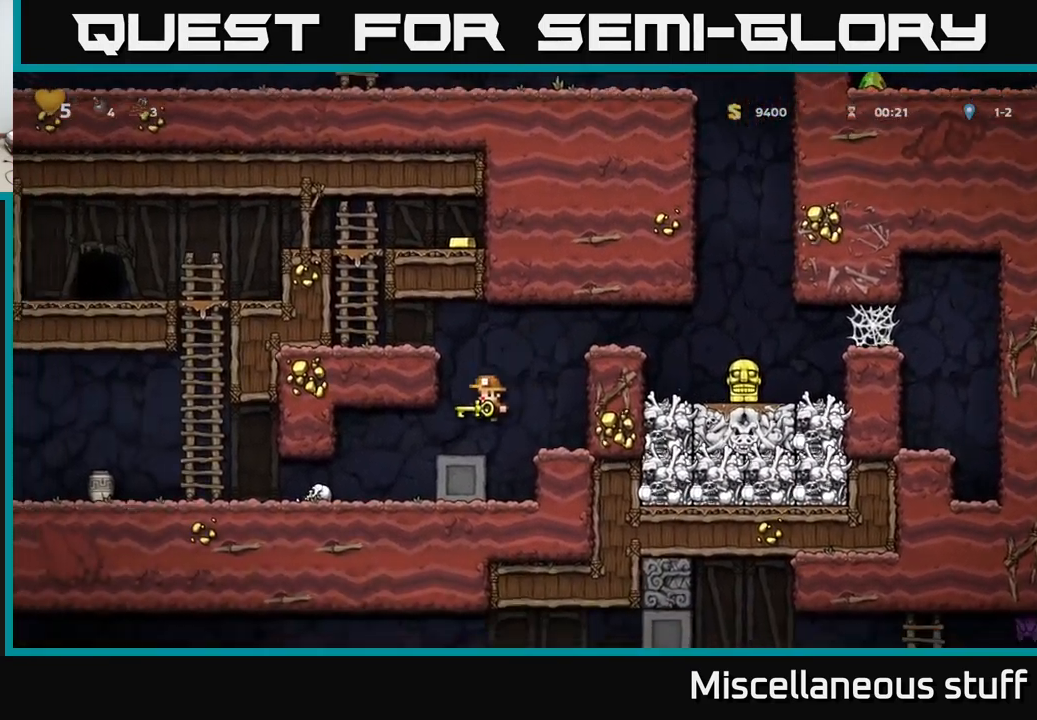
{"buttons": [], "left_stick": "center", "events": [[16, "DPAD_LEFT", "up"]]}
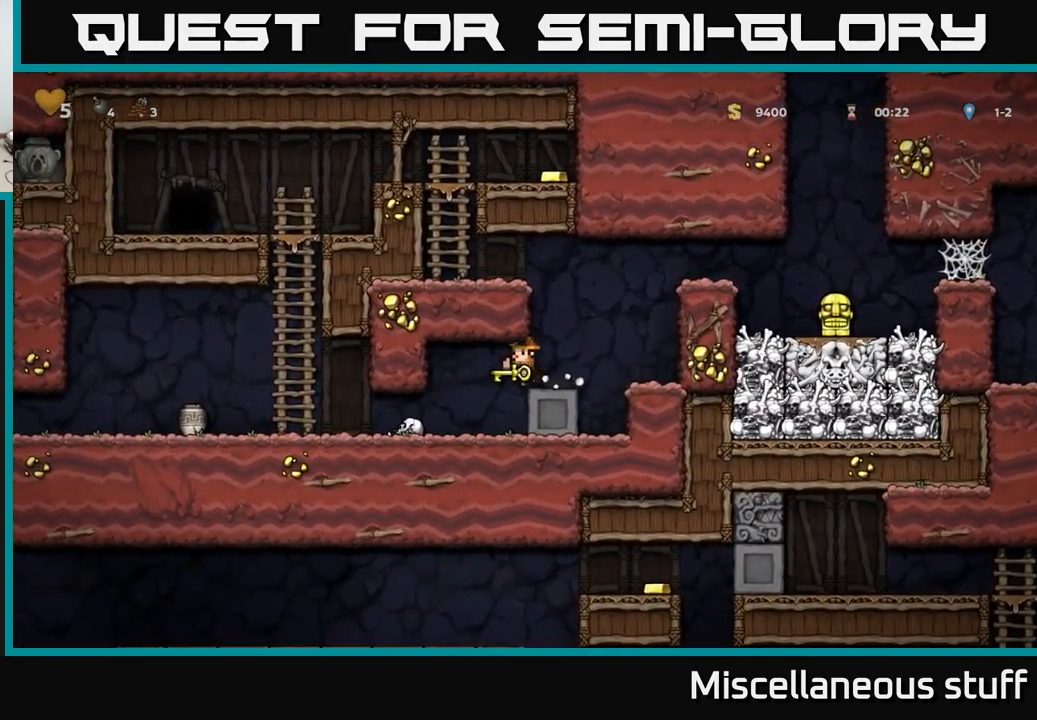
{"buttons": [], "left_stick": "center", "events": [[66, "DPAD_LEFT", "down"], [150, "DPAD_LEFT", "up"]]}
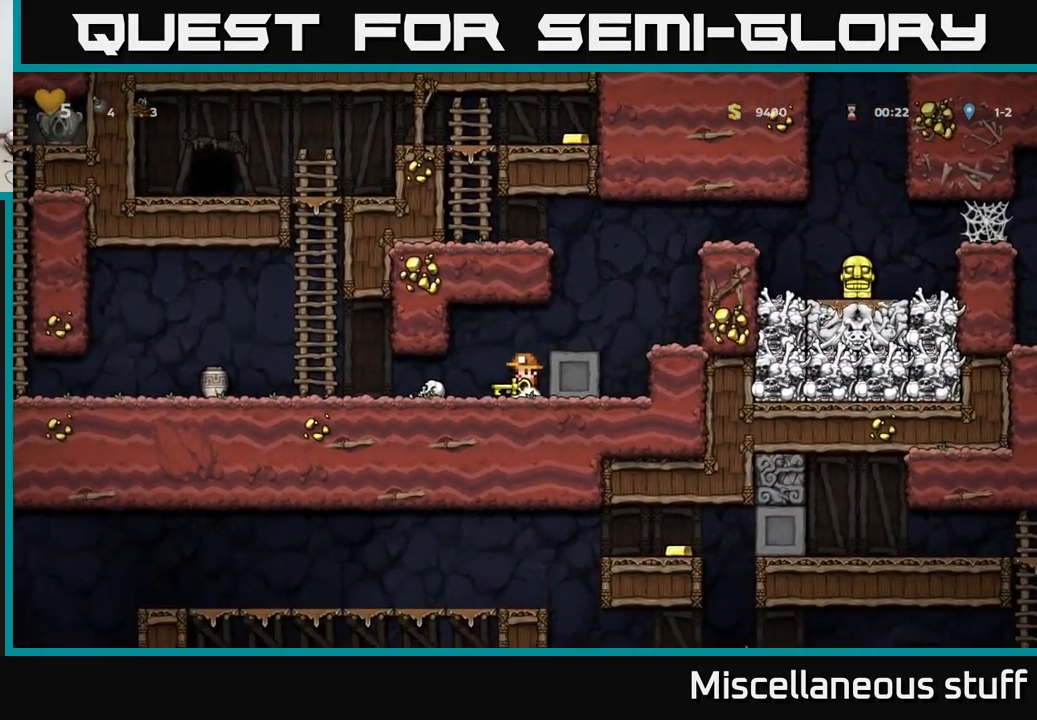
{"buttons": ["DPAD_LEFT"], "left_stick": "center", "events": [[200, "DPAD_LEFT", "down"]]}
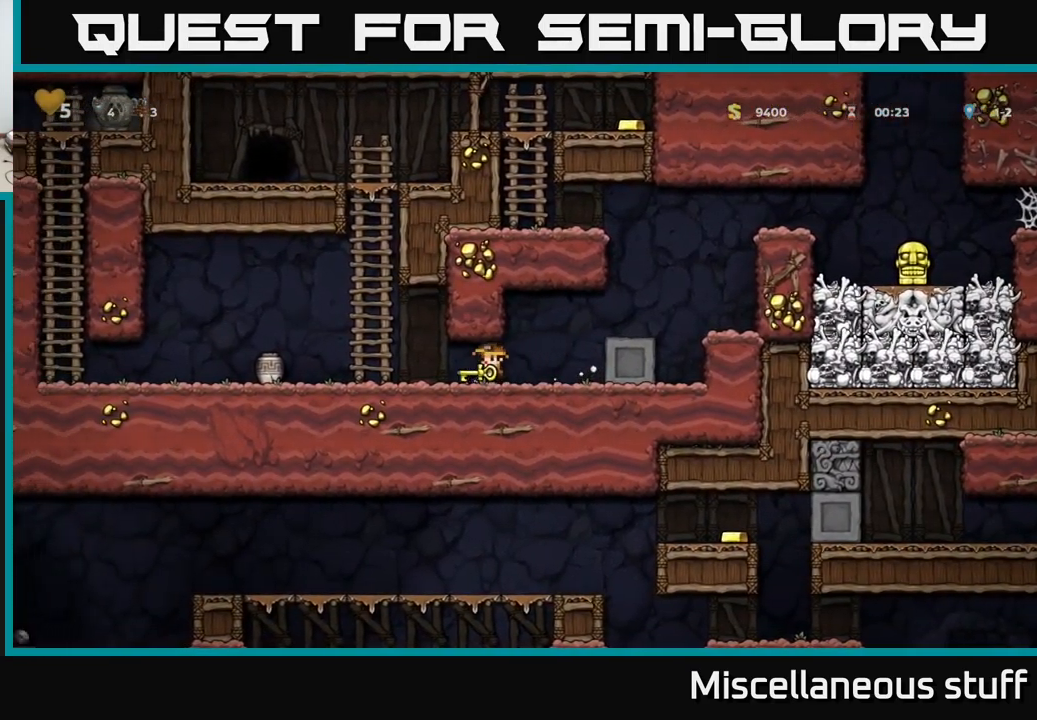
{"buttons": ["DPAD_LEFT"], "left_stick": "center", "events": [[83, "X", "down"], [133, "X", "up"], [150, "DPAD_LEFT", "up"], [316, "DPAD_LEFT", "down"]]}
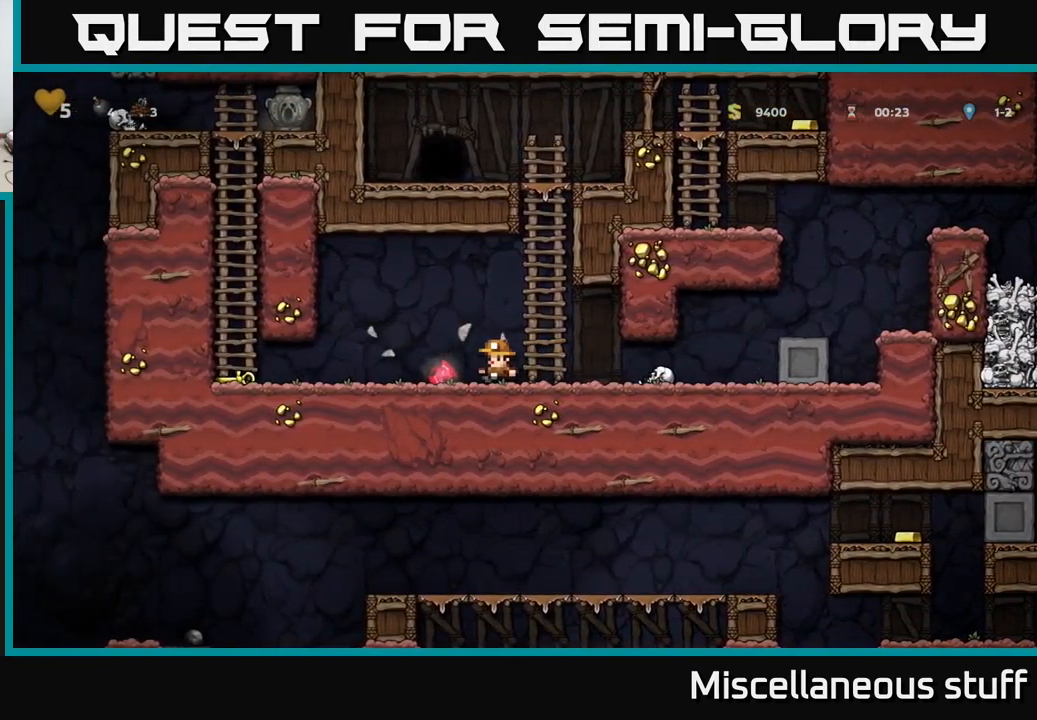
{"buttons": ["DPAD_DOWN", "DPAD_LEFT"], "left_stick": "center", "events": [[500, "DPAD_DOWN", "down"]]}
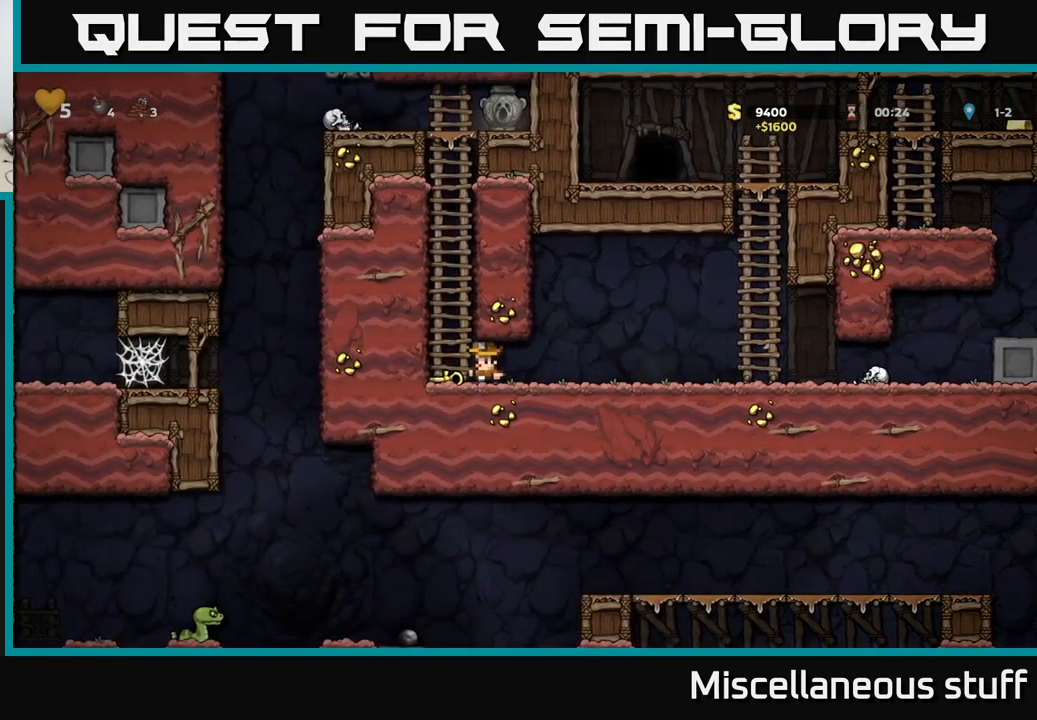
{"buttons": ["DPAD_RIGHT"], "left_stick": "center", "events": [[33, "DPAD_LEFT", "up"], [50, "X", "down"], [150, "DPAD_RIGHT", "down"], [166, "DPAD_DOWN", "up"], [183, "X", "up"]]}
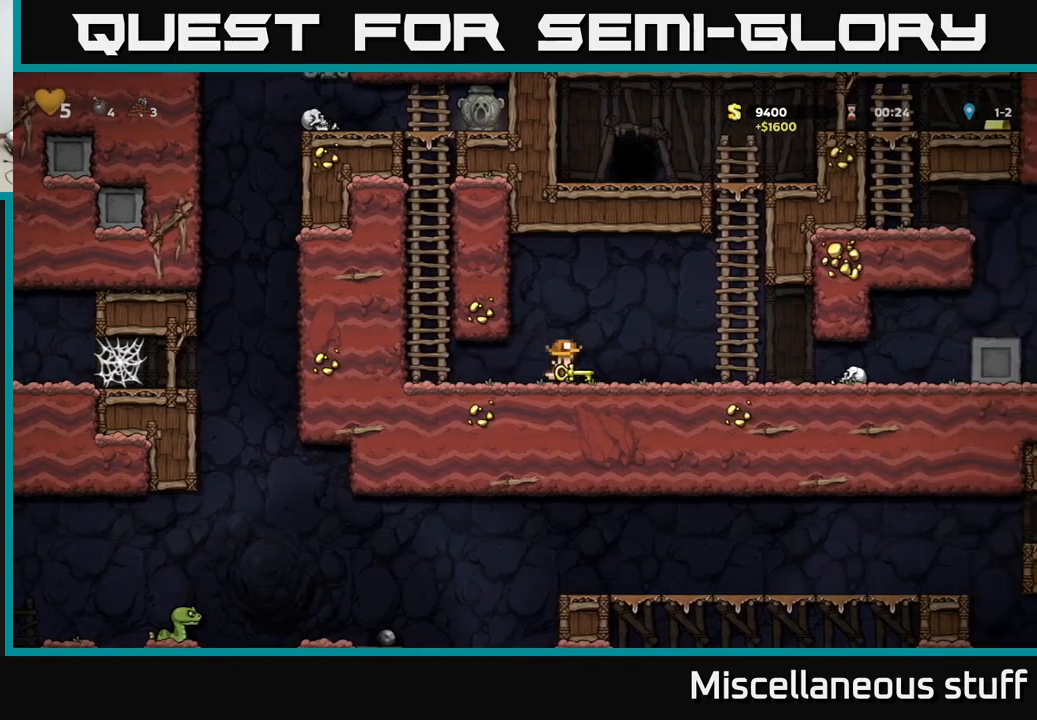
{"buttons": ["A", "DPAD_UP"], "left_stick": "center", "events": [[50, "A", "down"], [200, "A", "up"], [250, "DPAD_UP", "down"], [317, "DPAD_RIGHT", "up"], [383, "A", "down"]]}
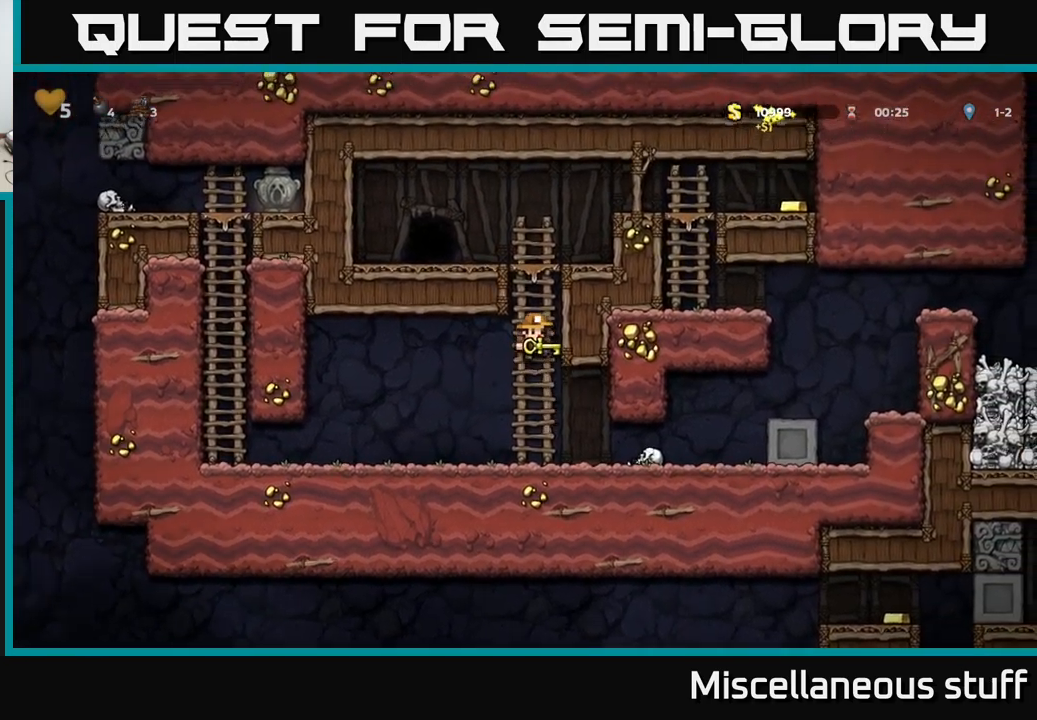
{"buttons": ["A", "DPAD_RIGHT"], "left_stick": "center", "events": [[100, "A", "up"], [367, "A", "down"], [383, "DPAD_RIGHT", "down"], [400, "DPAD_UP", "up"]]}
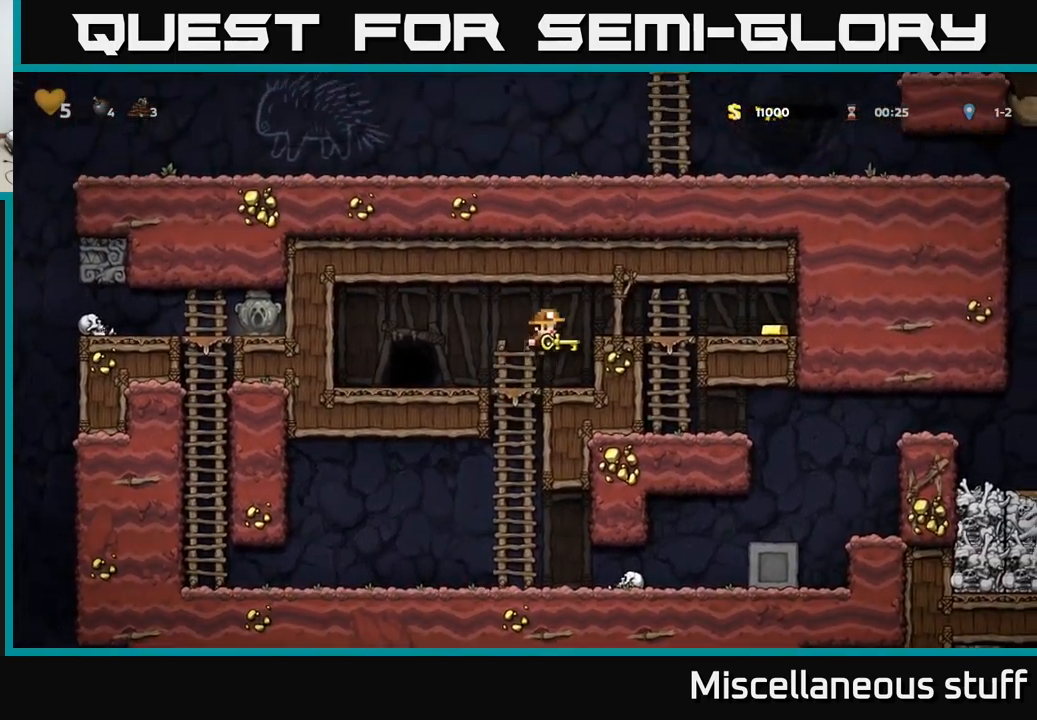
{"buttons": ["DPAD_LEFT"], "left_stick": "center", "events": [[217, "A", "up"], [417, "DPAD_RIGHT", "up"], [450, "DPAD_LEFT", "down"]]}
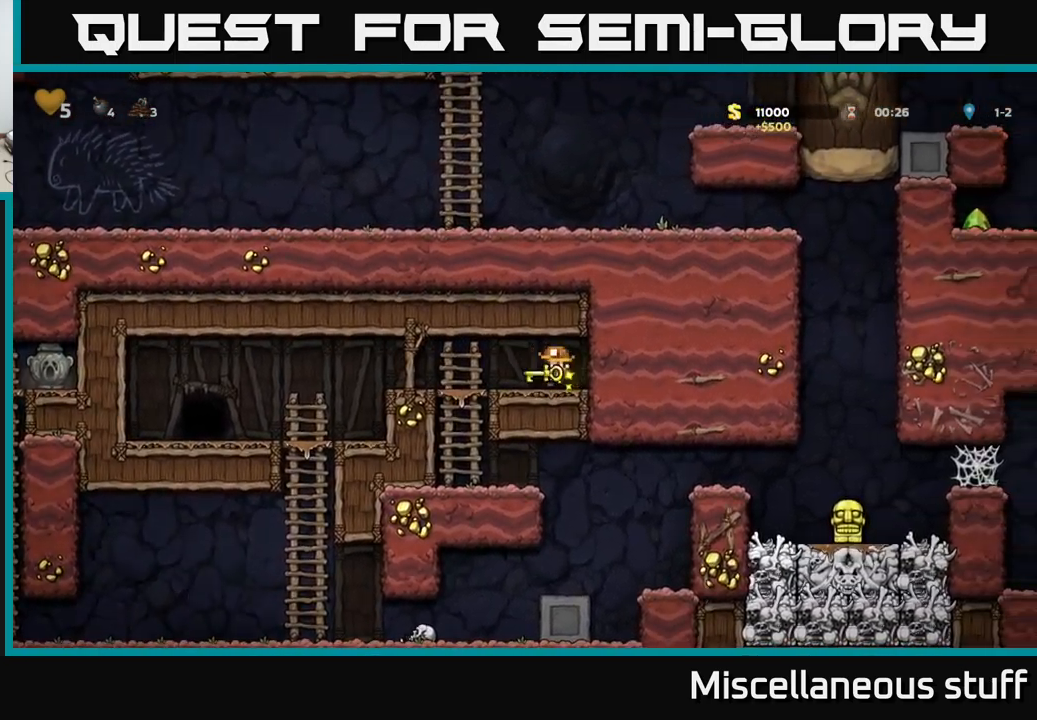
{"buttons": ["DPAD_LEFT"], "left_stick": "center", "events": [[317, "A", "down"], [417, "A", "up"]]}
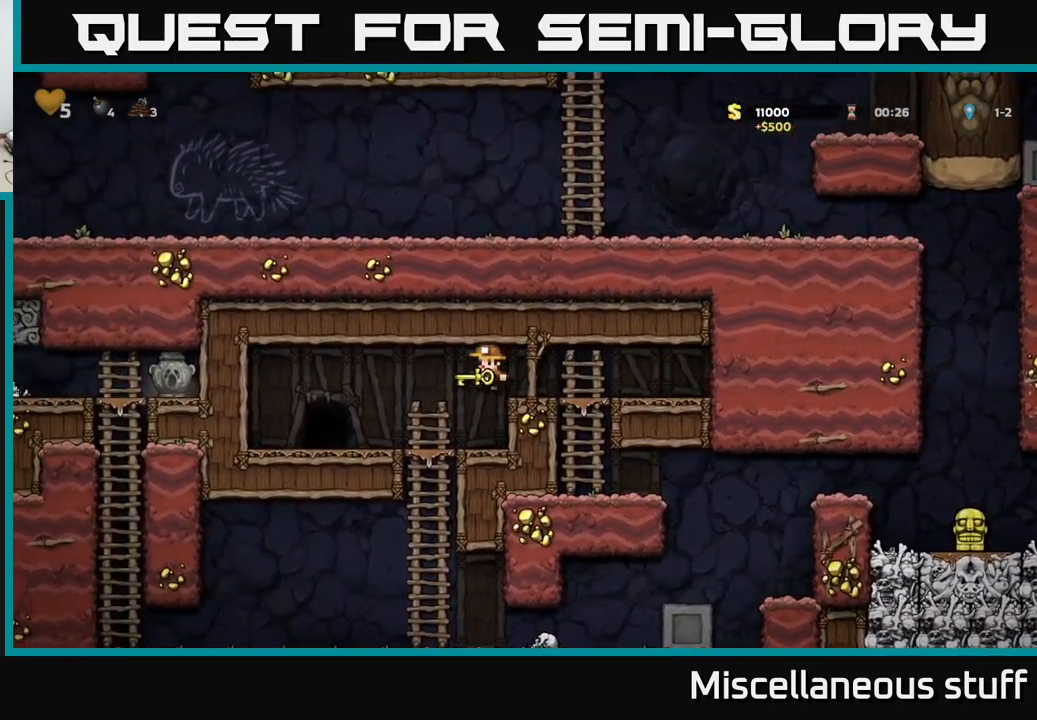
{"buttons": ["L2"], "left_stick": "center", "events": [[250, "DPAD_LEFT", "up"], [300, "L2", "down"], [400, "L2", "up"], [483, "L2", "down"]]}
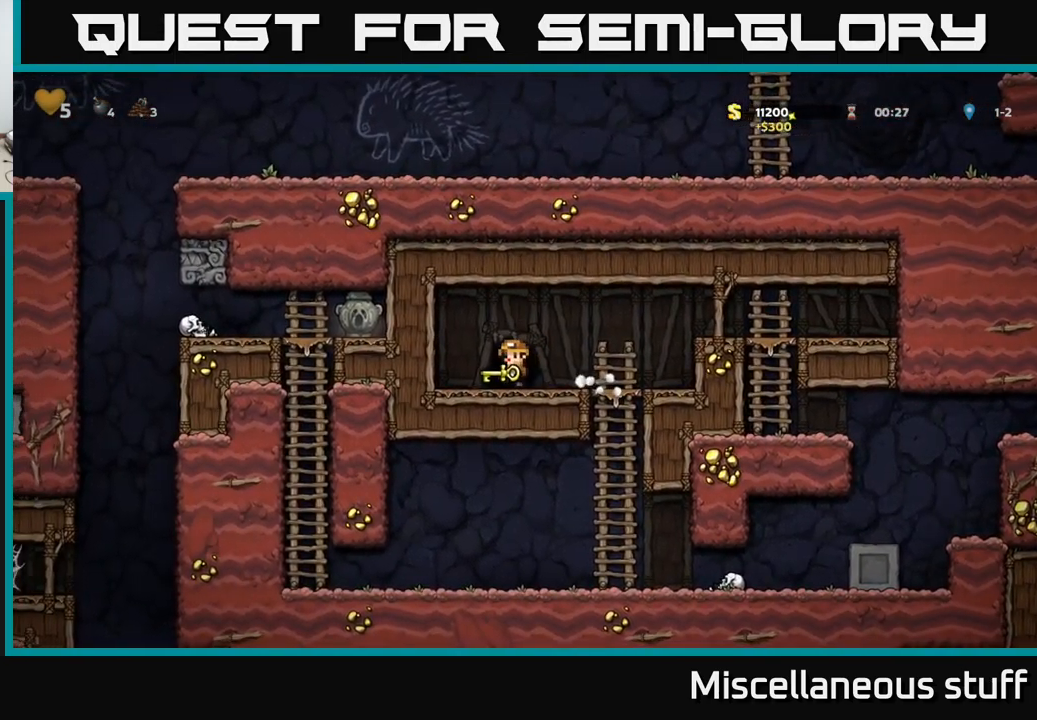
{"buttons": [], "left_stick": "center", "events": [[67, "L2", "up"]]}
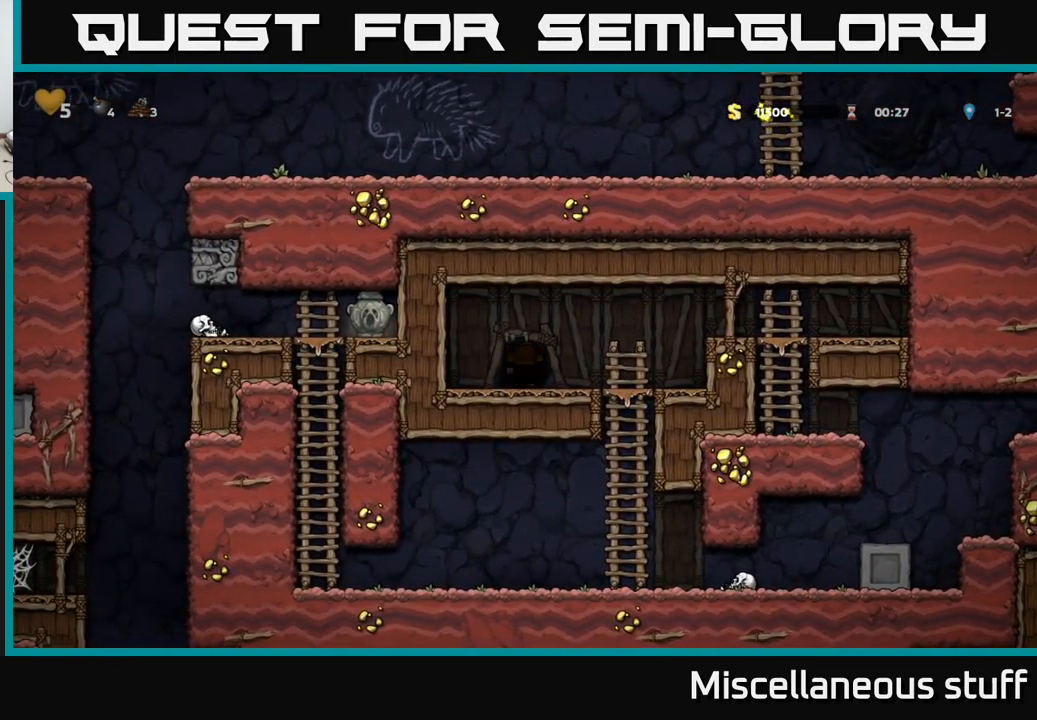
{"buttons": [], "left_stick": "center", "events": []}
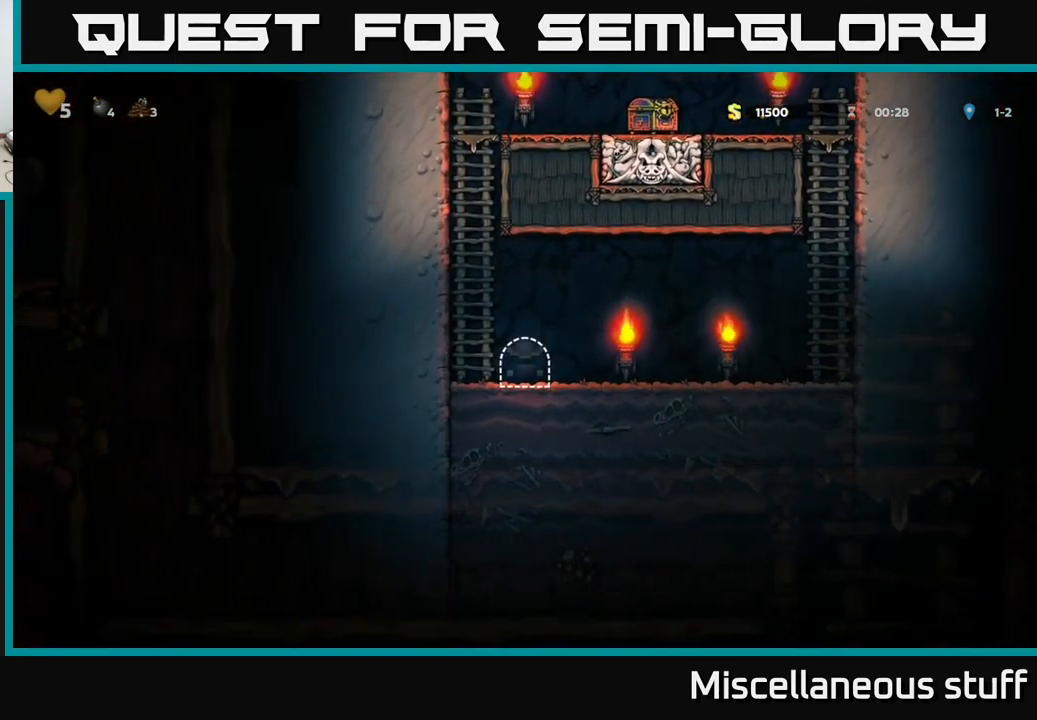
{"buttons": ["A", "DPAD_UP"], "left_stick": "center", "events": [[200, "DPAD_LEFT", "down"], [250, "A", "down"], [283, "DPAD_UP", "down"], [383, "A", "up"], [383, "DPAD_LEFT", "up"], [467, "A", "down"]]}
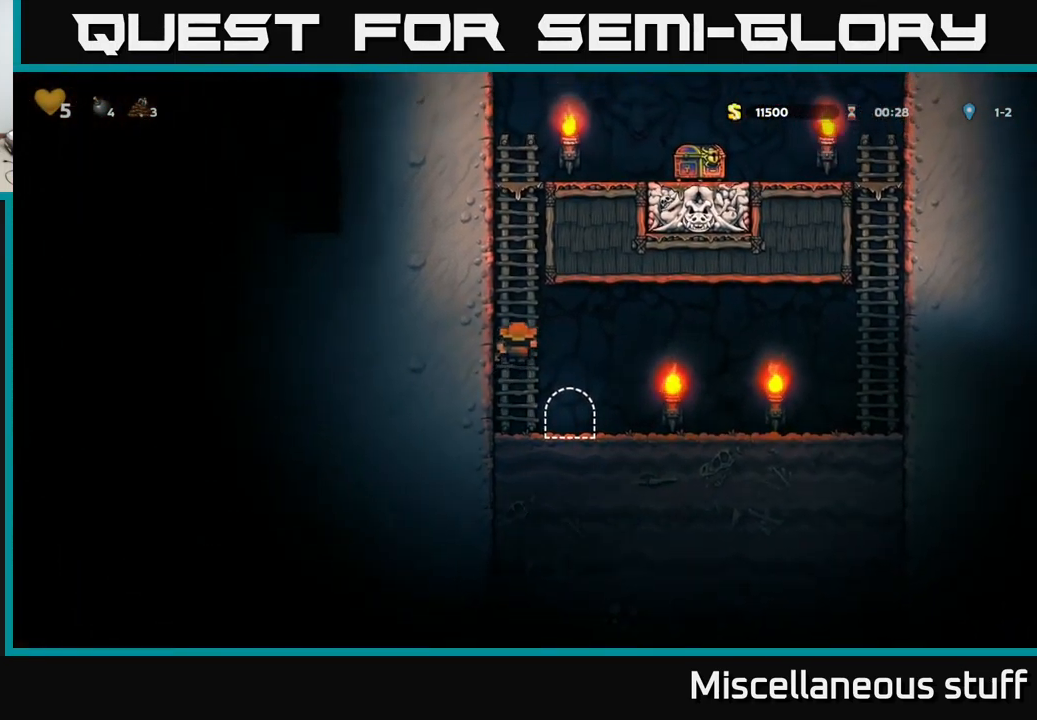
{"buttons": ["DPAD_UP"], "left_stick": "center", "events": [[150, "A", "up"], [200, "A", "down"], [383, "A", "up"]]}
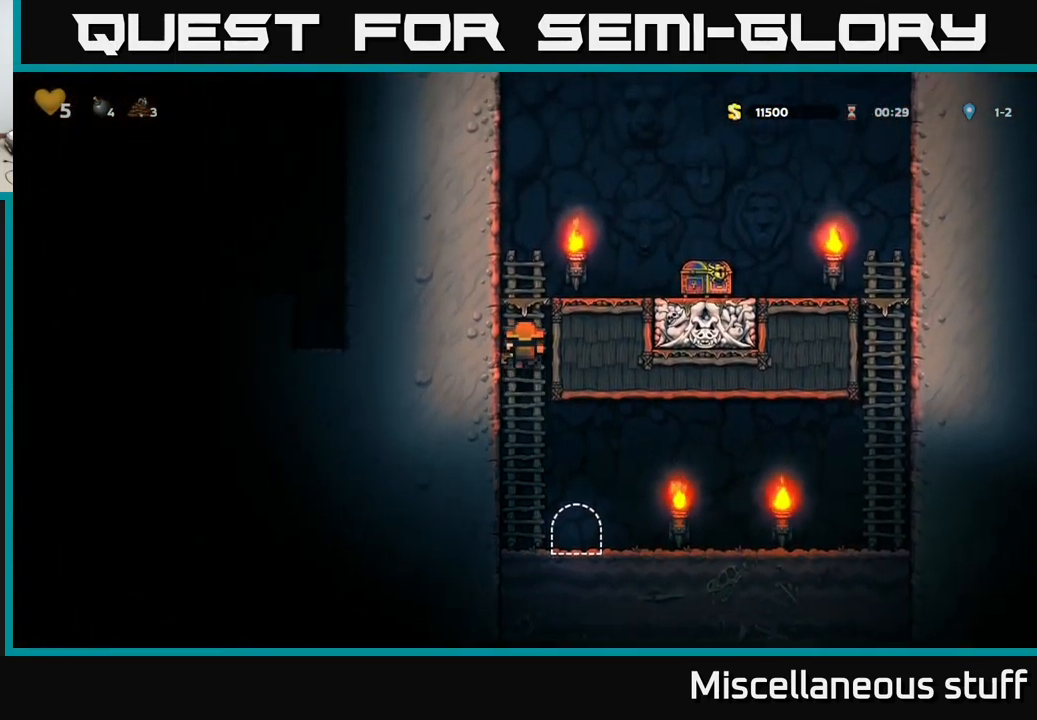
{"buttons": ["DPAD_RIGHT"], "left_stick": "center", "events": [[50, "A", "down"], [100, "DPAD_RIGHT", "down"], [133, "DPAD_UP", "up"], [433, "A", "up"]]}
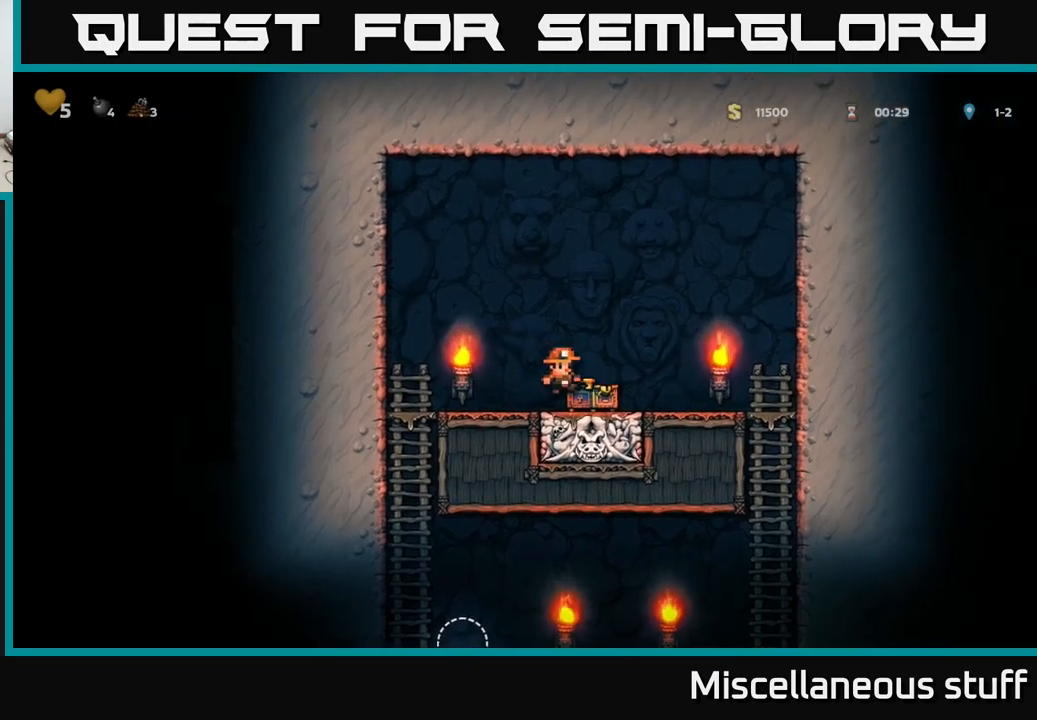
{"buttons": ["DPAD_LEFT"], "left_stick": "center", "events": [[67, "DPAD_RIGHT", "up"], [117, "DPAD_LEFT", "down"], [284, "A", "down"], [417, "A", "up"]]}
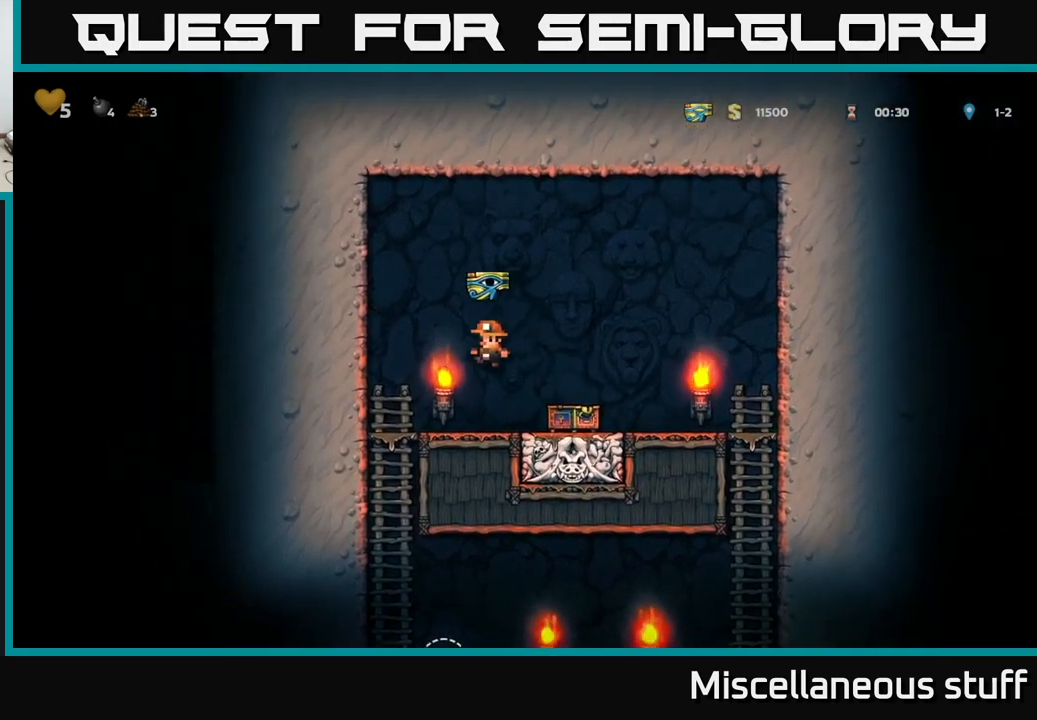
{"buttons": [], "left_stick": "center", "events": [[250, "DPAD_DOWN", "down"], [250, "DPAD_LEFT", "up"], [317, "A", "down"], [400, "A", "up"], [417, "DPAD_DOWN", "up"]]}
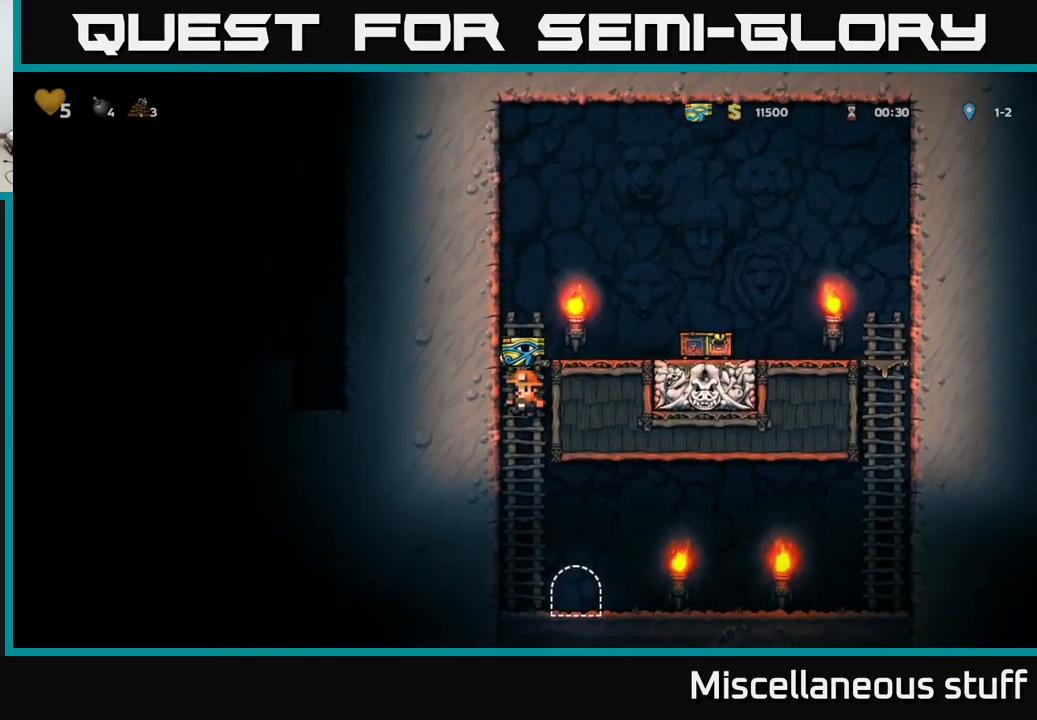
{"buttons": [], "left_stick": "center", "events": [[134, "DPAD_RIGHT", "down"], [234, "DPAD_RIGHT", "up"], [300, "L2", "down"], [400, "L2", "up"]]}
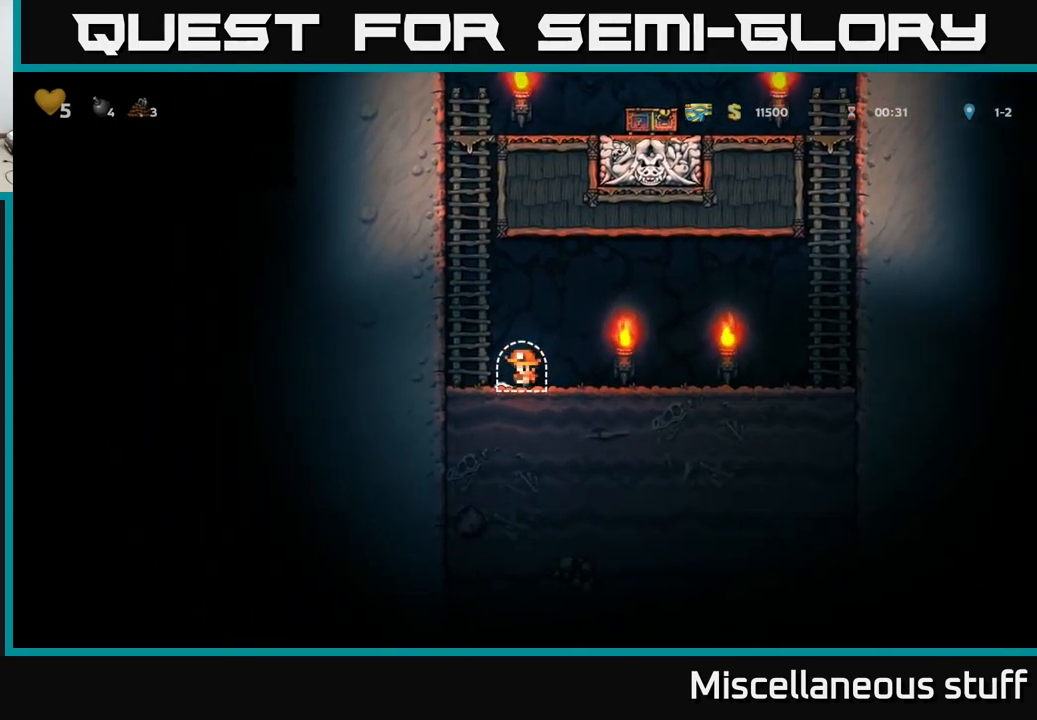
{"buttons": [], "left_stick": "center", "events": []}
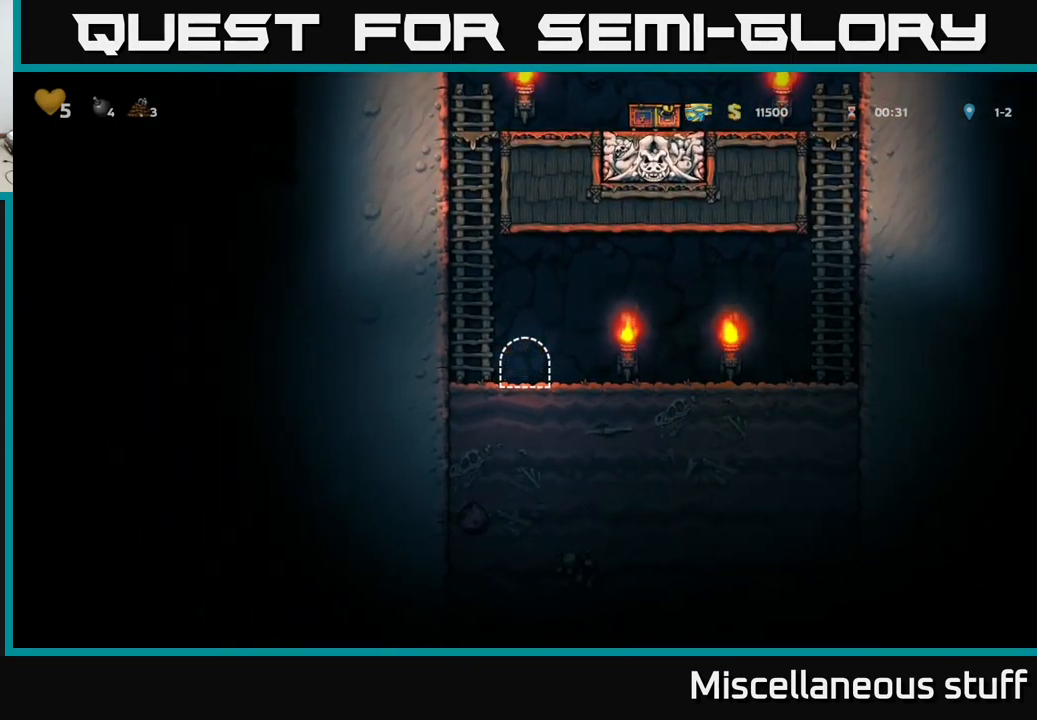
{"buttons": [], "left_stick": "center", "events": []}
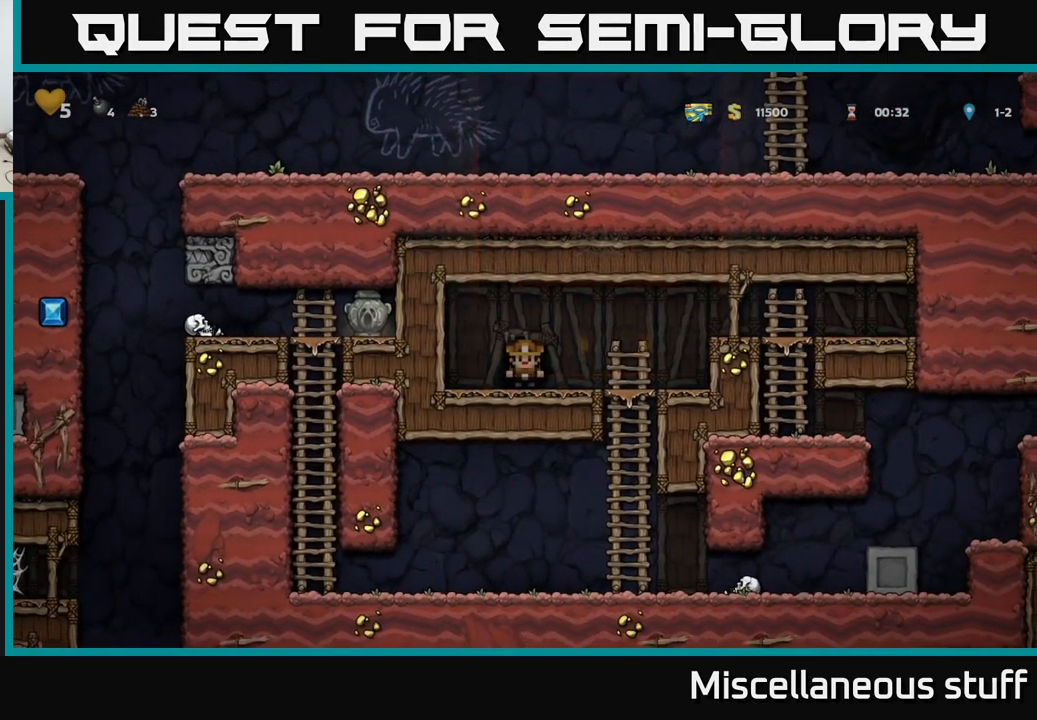
{"buttons": ["DPAD_DOWN", "DPAD_RIGHT"], "left_stick": "center", "events": [[117, "DPAD_RIGHT", "down"], [484, "DPAD_DOWN", "down"]]}
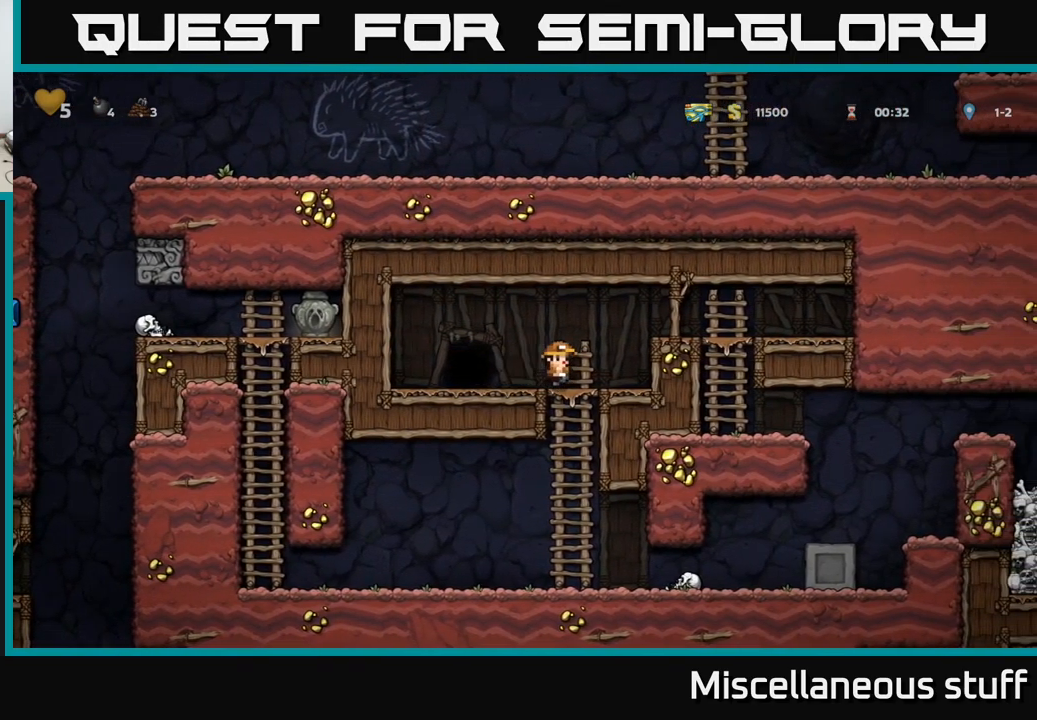
{"buttons": ["DPAD_RIGHT"], "left_stick": "center", "events": [[17, "DPAD_RIGHT", "up"], [84, "A", "down"], [167, "A", "up"], [167, "DPAD_DOWN", "up"], [284, "DPAD_RIGHT", "down"]]}
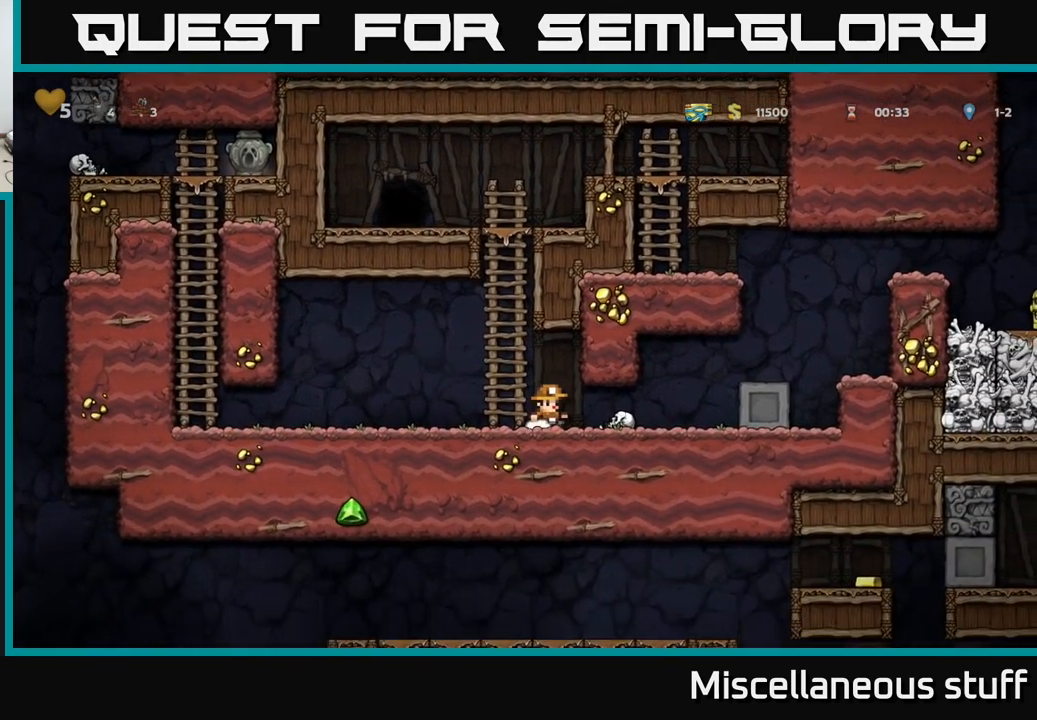
{"buttons": ["DPAD_RIGHT"], "left_stick": "center", "events": [[167, "A", "down"], [300, "A", "up"], [300, "DPAD_RIGHT", "up"], [467, "DPAD_RIGHT", "down"]]}
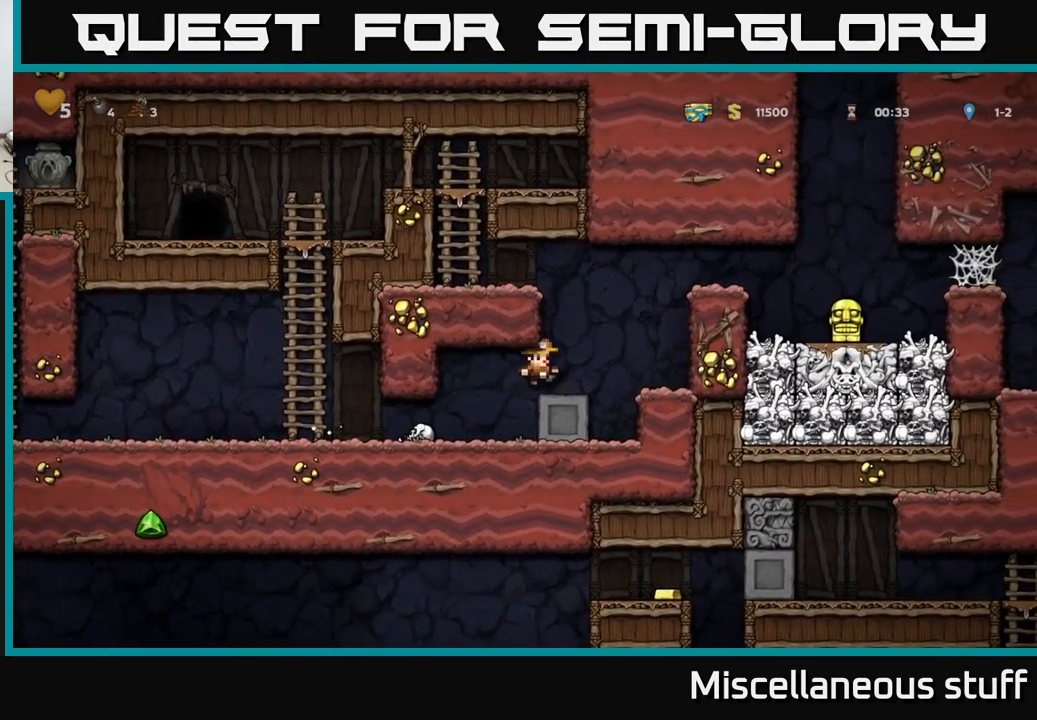
{"buttons": ["A", "DPAD_RIGHT"], "left_stick": "center", "events": [[100, "A", "down"], [334, "A", "up"], [450, "A", "down"]]}
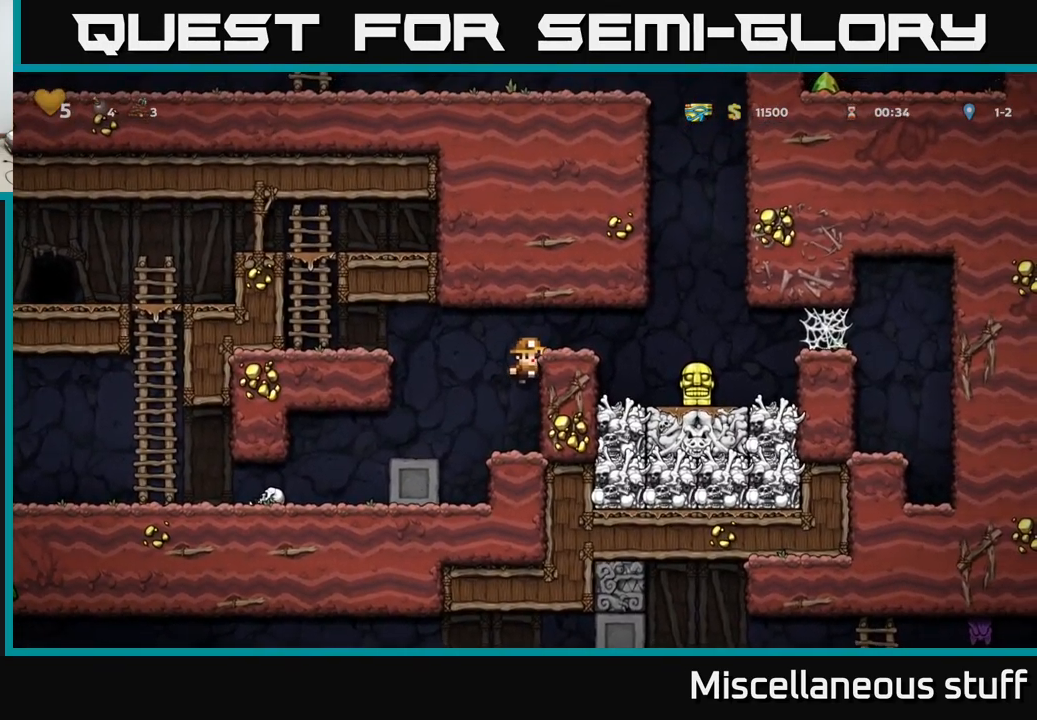
{"buttons": [], "left_stick": "center", "events": [[100, "A", "up"], [367, "DPAD_RIGHT", "up"]]}
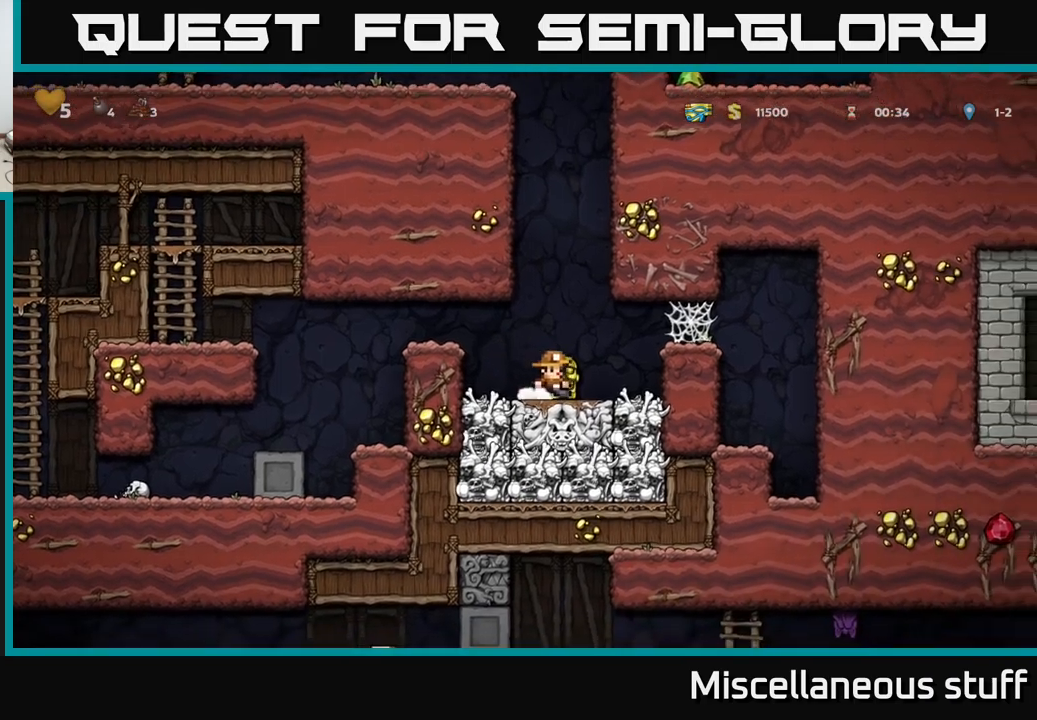
{"buttons": ["DPAD_LEFT"], "left_stick": "center", "events": [[100, "DPAD_DOWN", "down"], [133, "X", "down"], [150, "DPAD_LEFT", "down"], [183, "DPAD_DOWN", "up"], [266, "A", "down"], [266, "X", "up"], [466, "A", "up"]]}